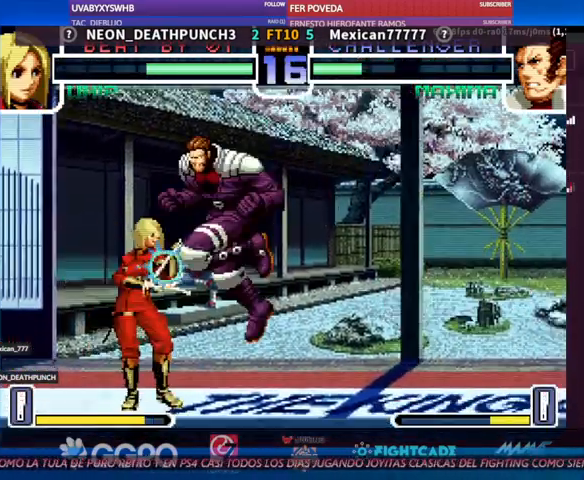
Gameplay with a controller (arcade stick); each line is a JSON object with the inputs held at the frame after it (dt_ms = milliseconds from this image to that frame). "events" lists button and stick changes between this image and that frame as [ms after this image, input, new state], when the widget could be followed in between. Not read: L3 R3.
{"dt_ms": 500, "buttons": [], "left_stick": "down-left", "events": []}
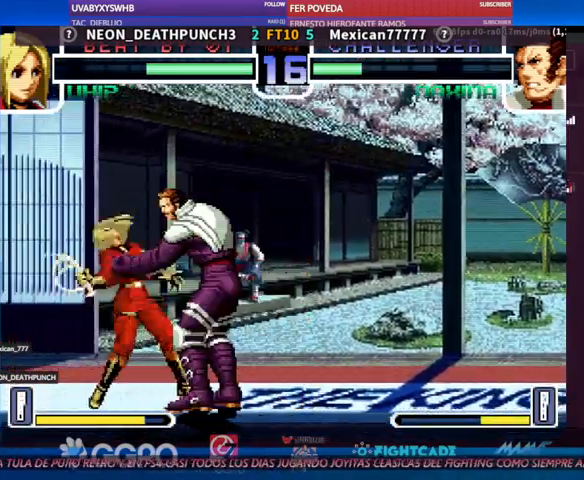
{"dt_ms": 500, "buttons": [], "left_stick": "center"}
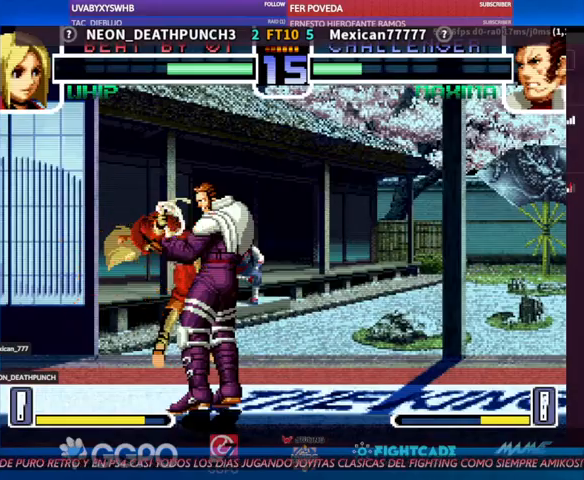
{"dt_ms": 500, "buttons": [], "left_stick": "center"}
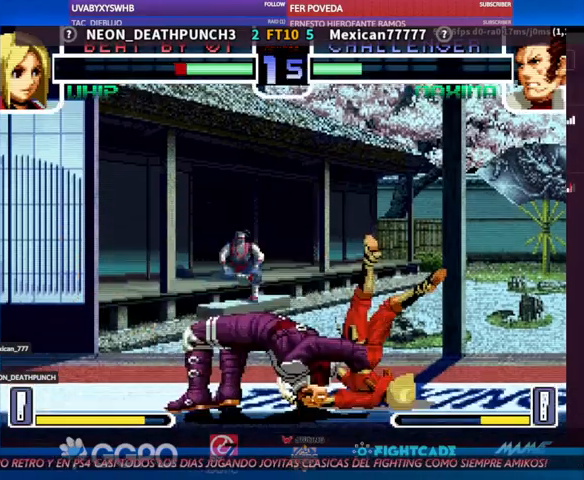
{"dt_ms": 500, "buttons": [], "left_stick": "center", "events": [[300, "CIRCLE", "down"], [300, "left_stick", "left"], [367, "CIRCLE", "up"], [400, "left_stick", "center"]]}
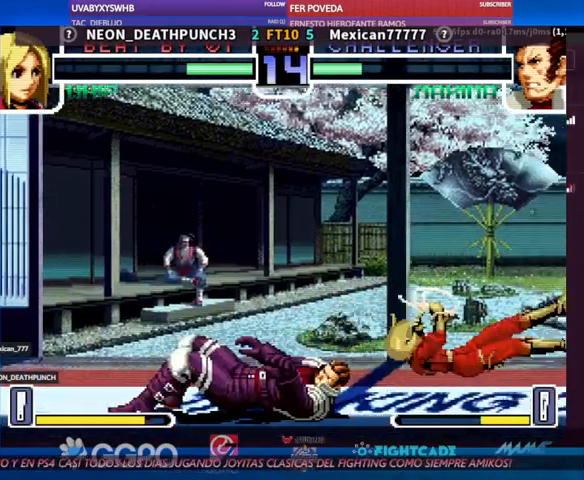
{"dt_ms": 500, "buttons": [], "left_stick": "center", "events": [[33, "left_stick", "down"], [133, "left_stick", "center"]]}
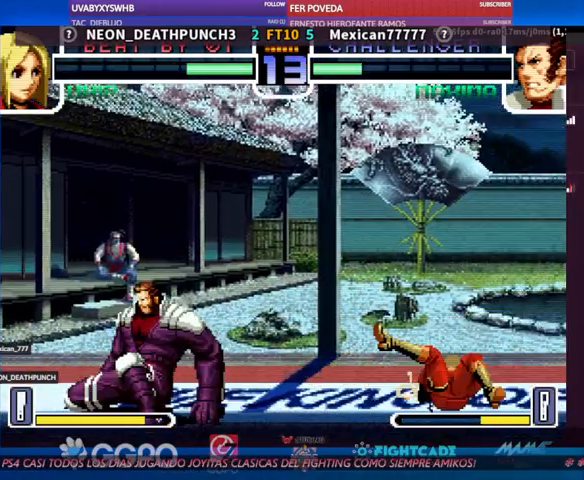
{"dt_ms": 1000, "buttons": [], "left_stick": "center"}
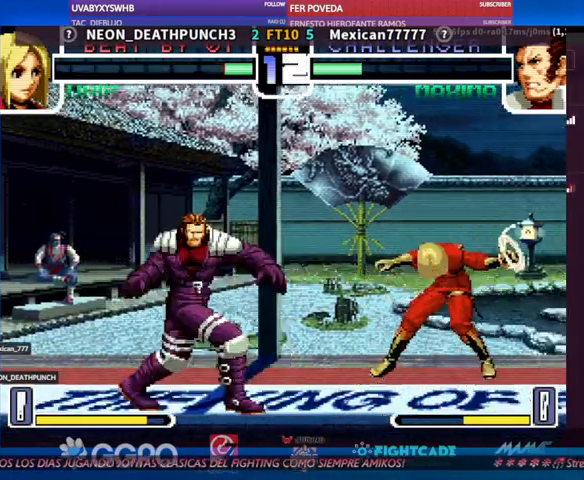
{"dt_ms": 500, "buttons": [], "left_stick": "center", "events": [[200, "left_stick", "down"], [433, "left_stick", "center"]]}
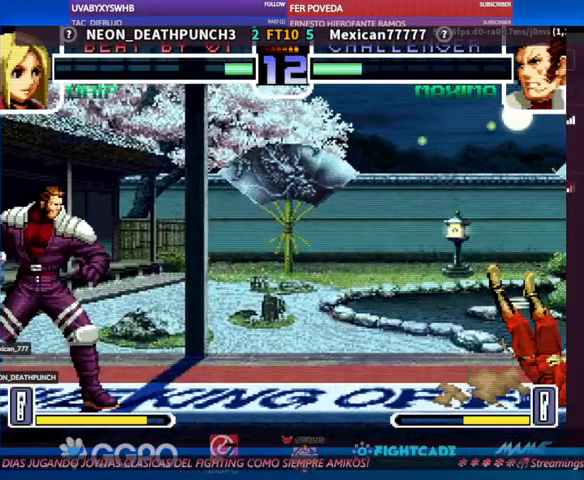
{"dt_ms": 500, "buttons": [], "left_stick": "center", "events": []}
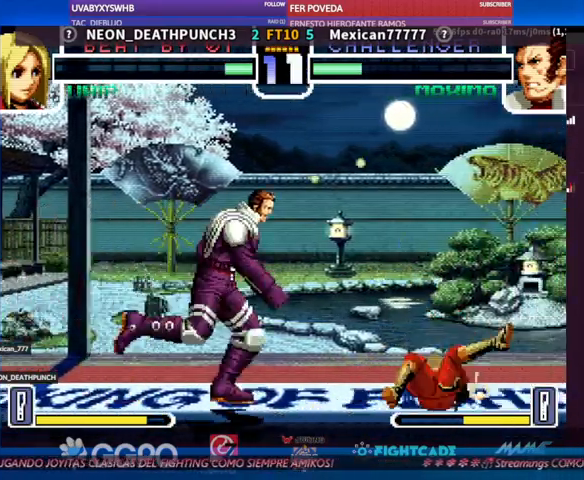
{"dt_ms": 500, "buttons": [], "left_stick": "center", "events": [[100, "left_stick", "down"], [267, "TRIANGLE", "down"], [267, "left_stick", "center"], [300, "TRIANGLE", "up"]]}
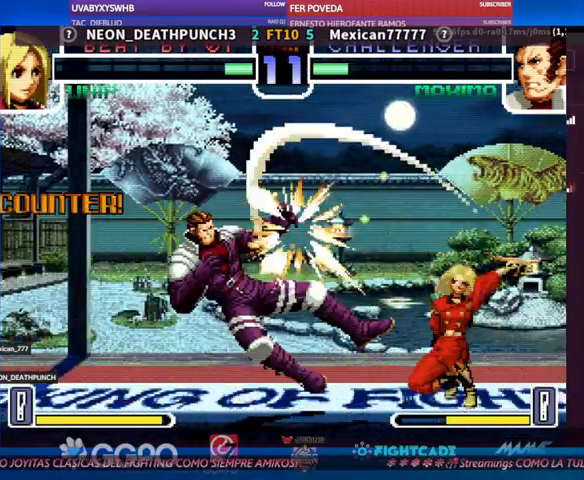
{"dt_ms": 500, "buttons": [], "left_stick": "center", "events": []}
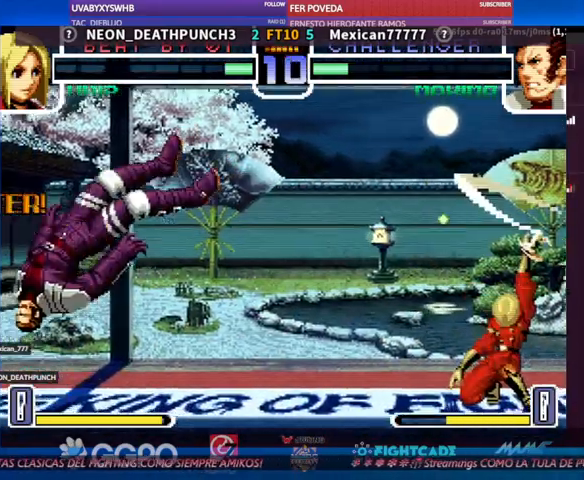
{"dt_ms": 500, "buttons": [], "left_stick": "center", "events": []}
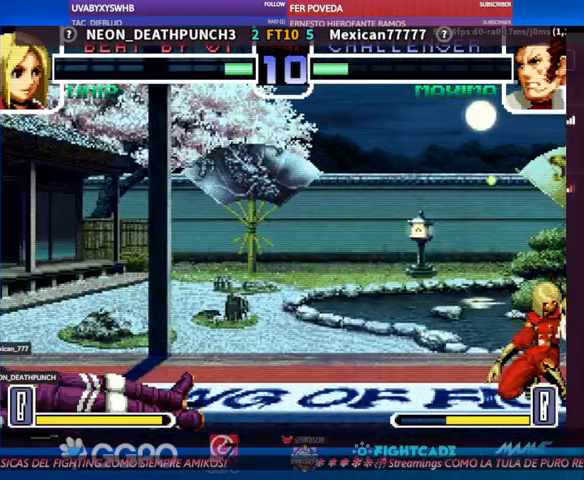
{"dt_ms": 500, "buttons": [], "left_stick": "center"}
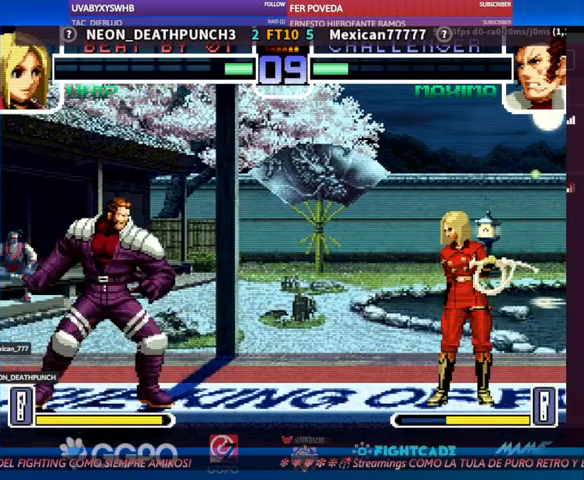
{"dt_ms": 500, "buttons": ["R1"], "left_stick": "center"}
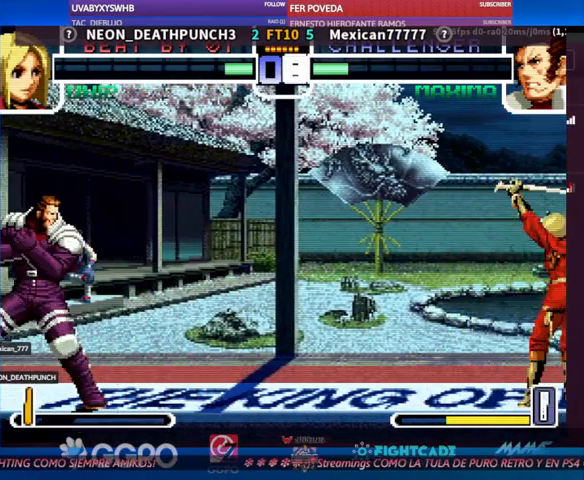
{"dt_ms": 500, "buttons": ["R1"], "left_stick": "center", "events": [[167, "left_stick", "left"], [267, "left_stick", "center"]]}
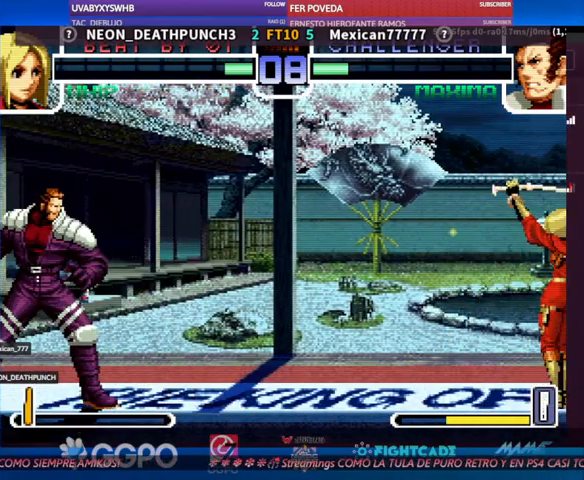
{"dt_ms": 500, "buttons": ["R1"], "left_stick": "left", "events": [[67, "left_stick", "left"], [167, "left_stick", "center"], [400, "left_stick", "left"]]}
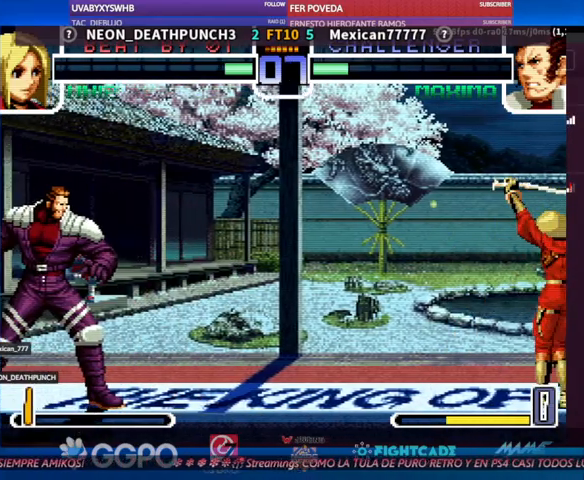
{"dt_ms": 500, "buttons": ["R1"], "left_stick": "center", "events": [[367, "left_stick", "center"]]}
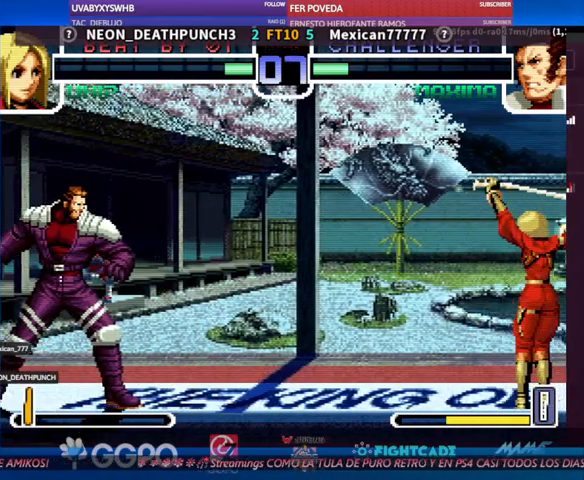
{"dt_ms": 500, "buttons": ["R1"], "left_stick": "center", "events": [[67, "left_stick", "left"], [167, "left_stick", "center"], [233, "left_stick", "left"], [367, "left_stick", "center"]]}
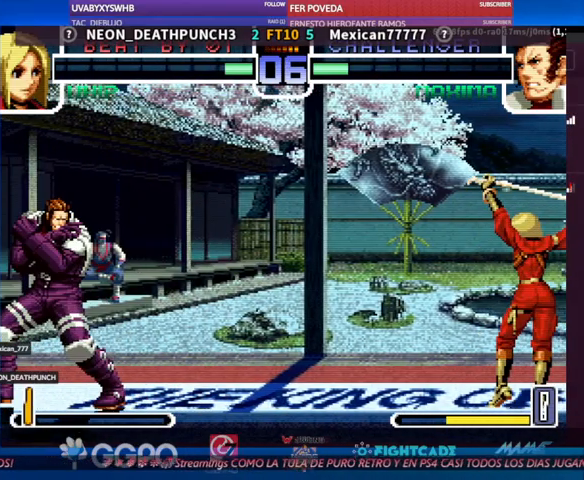
{"dt_ms": 500, "buttons": ["R1", "R2"], "left_stick": "center", "events": [[500, "R2", "down"]]}
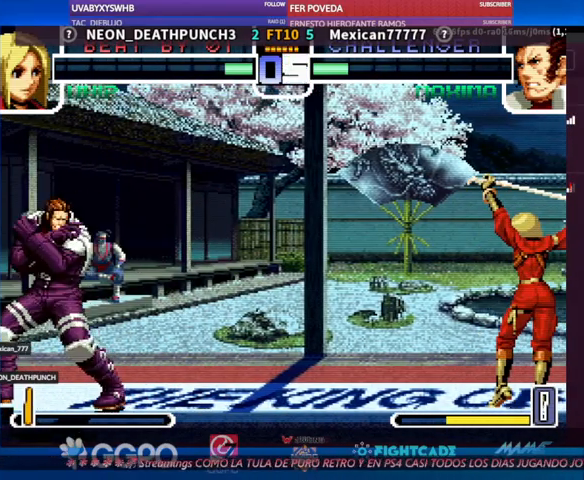
{"dt_ms": 500, "buttons": [], "left_stick": "center", "events": [[67, "R2", "up"], [133, "R1", "up"], [300, "left_stick", "left"], [367, "left_stick", "center"]]}
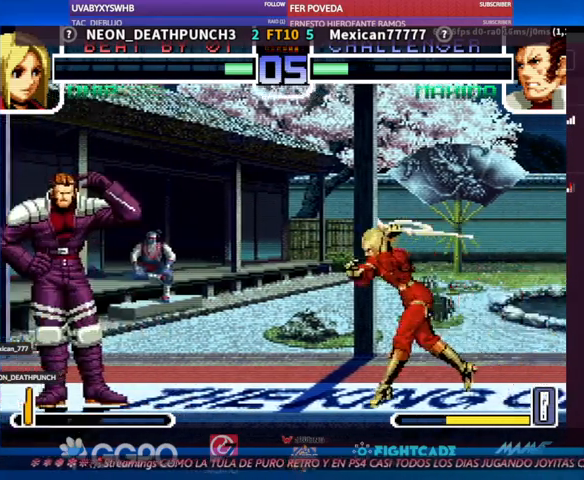
{"dt_ms": 500, "buttons": [], "left_stick": "center", "events": [[133, "left_stick", "down"], [200, "left_stick", "center"], [233, "R1", "down"], [333, "R1", "up"]]}